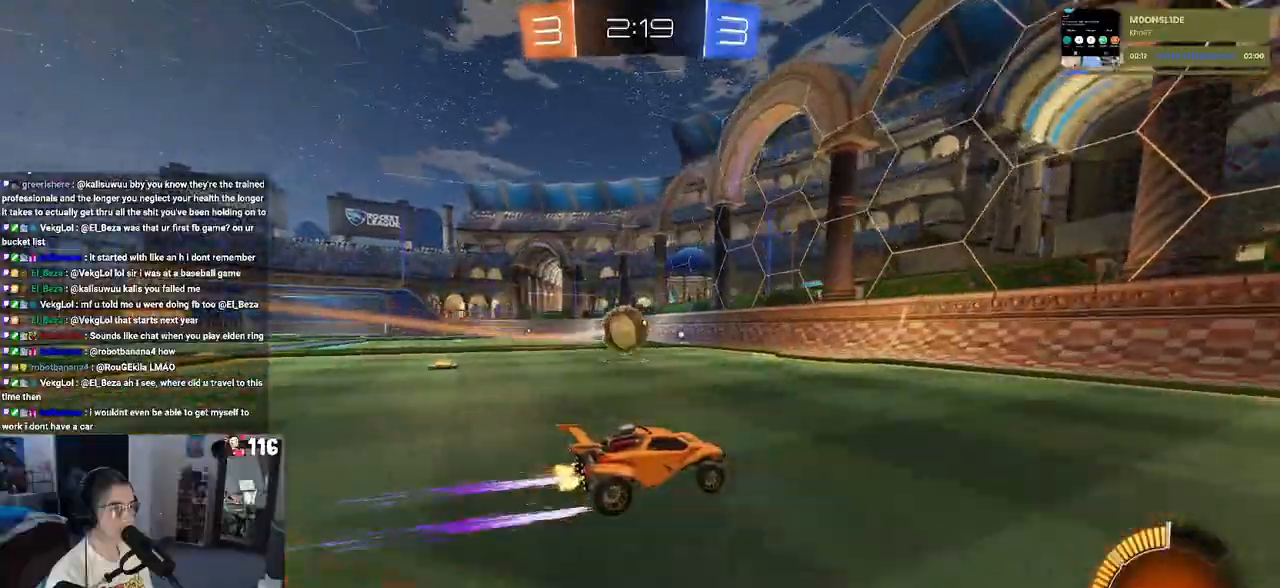
Gameplay with a controller (PlayStation layout); each line is a JSON object with the inputs held at the frame after it. "events" lists button and stick changes between this image and that frame as [ms after this image, input, new state], when the widget could be followed in between.
{"buttons": ["R2"], "left_stick": "center", "right_stick": "center", "events": [[233, "left_stick", "center"]]}
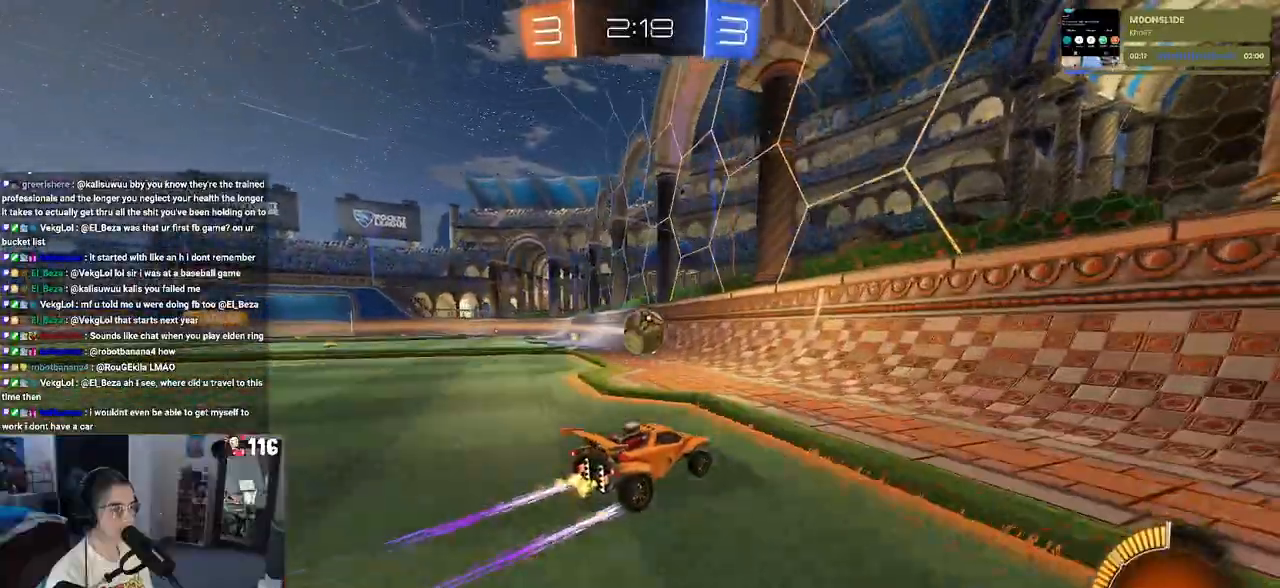
{"buttons": ["R2"], "left_stick": "center", "right_stick": "center", "events": [[17, "left_stick", "left"], [250, "left_stick", "center"]]}
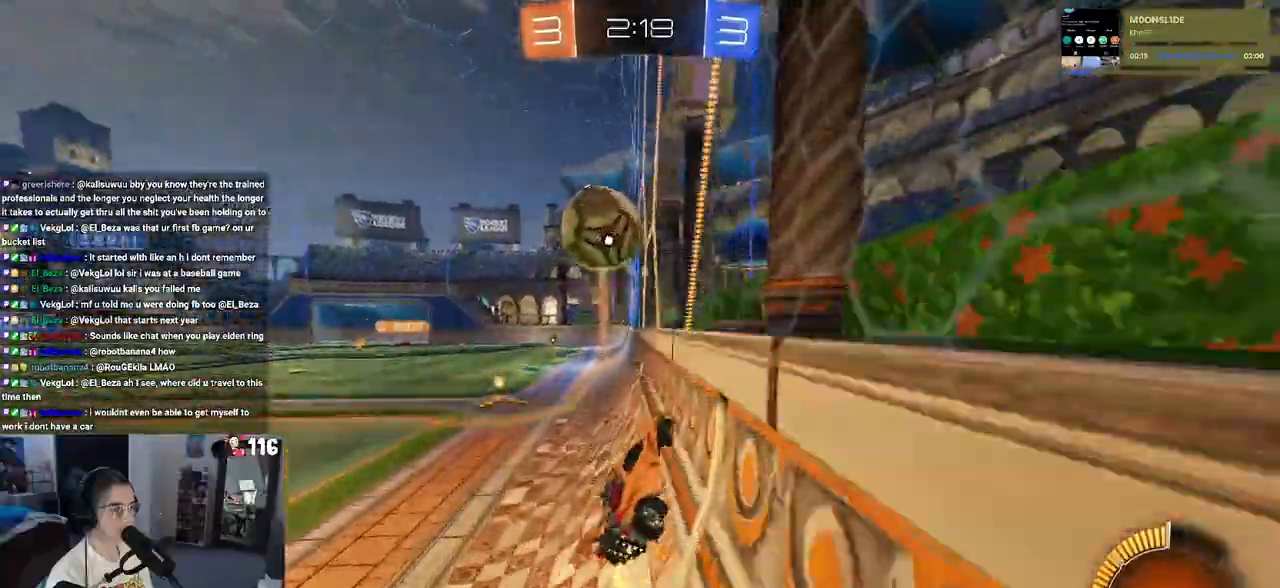
{"buttons": ["R2"], "left_stick": "center", "right_stick": "center", "events": [[67, "left_stick", "right"], [133, "left_stick", "center"], [167, "L2", "down"], [200, "R2", "up"], [283, "R2", "down"], [383, "L2", "up"]]}
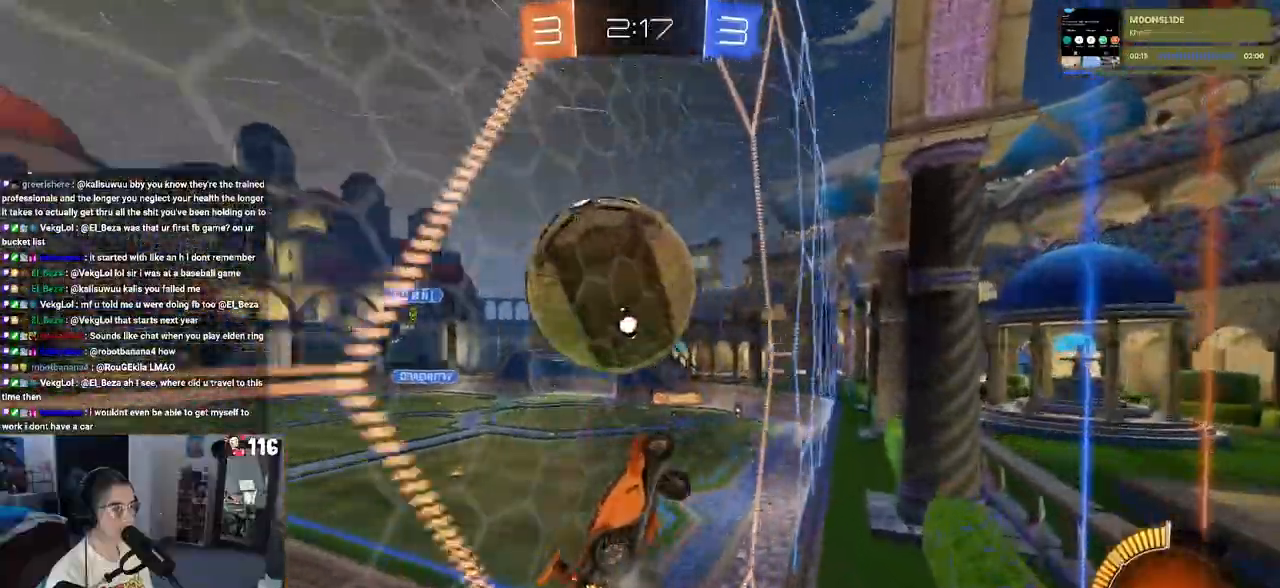
{"buttons": ["R2"], "left_stick": "center", "right_stick": "center", "events": [[183, "L2", "down"], [183, "R2", "up"], [200, "left_stick", "right"], [300, "R2", "down"], [317, "left_stick", "center"], [383, "L2", "up"]]}
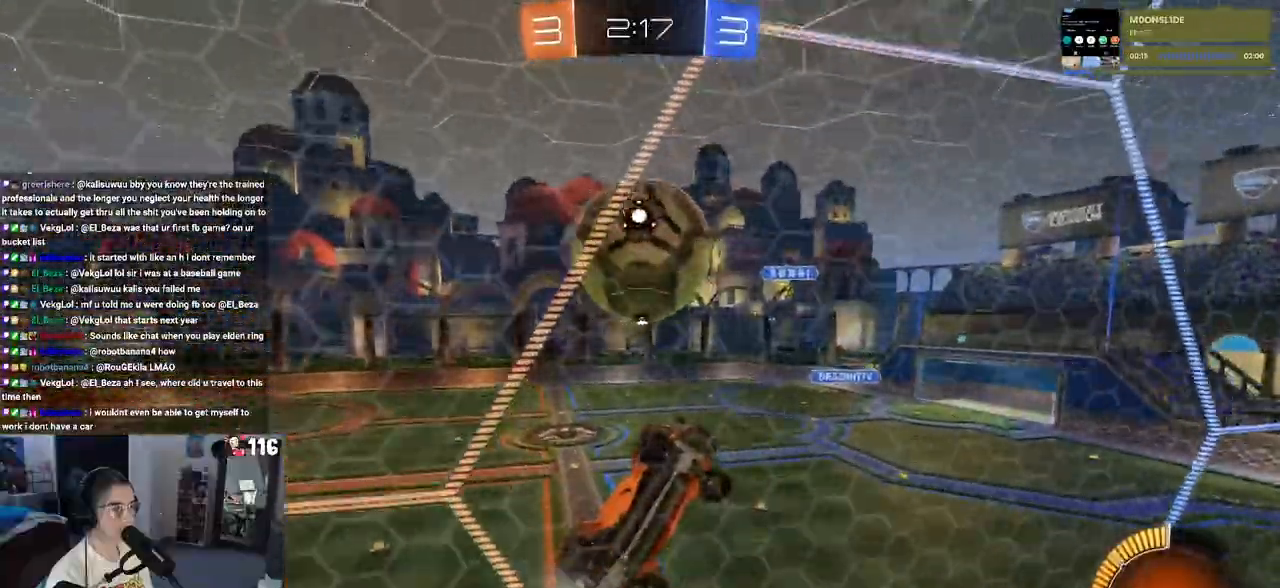
{"buttons": ["CROSS", "L1", "R1", "R2"], "left_stick": "right", "right_stick": "center", "events": [[250, "left_stick", "right"], [267, "L2", "down"], [283, "R2", "up"], [300, "CROSS", "down"], [350, "R2", "down"], [350, "left_stick", "center"], [433, "R1", "down"], [450, "L1", "down"], [467, "L2", "up"], [467, "left_stick", "right"]]}
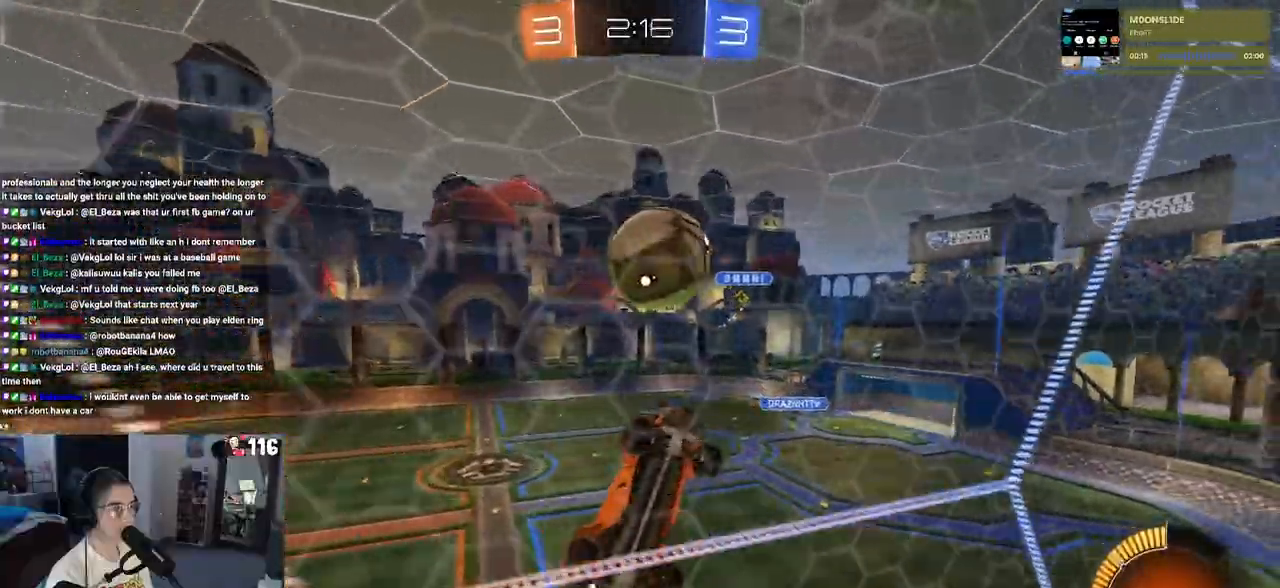
{"buttons": ["L1", "R1", "R2"], "left_stick": "down-right", "right_stick": "center", "events": [[17, "CROSS", "up"], [133, "left_stick", "down"], [283, "left_stick", "down-right"]]}
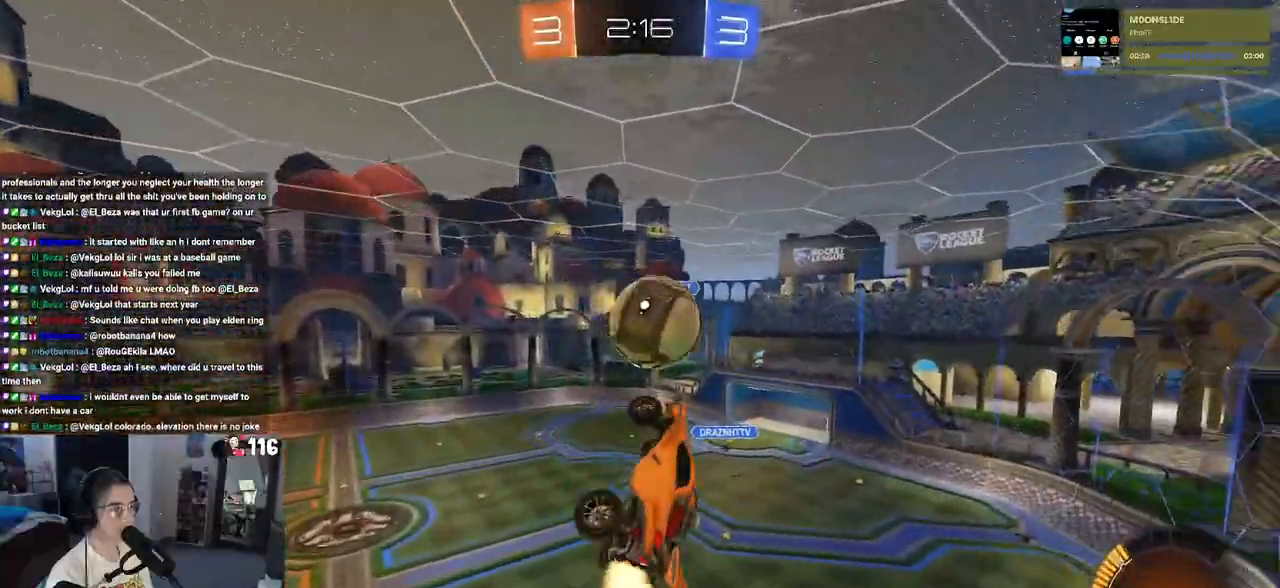
{"buttons": ["R1", "R2"], "left_stick": "center", "right_stick": "center", "events": [[50, "L1", "up"], [67, "left_stick", "up-right"], [133, "CROSS", "down"], [133, "left_stick", "up-left"], [233, "left_stick", "down"], [267, "CROSS", "up"], [417, "left_stick", "center"]]}
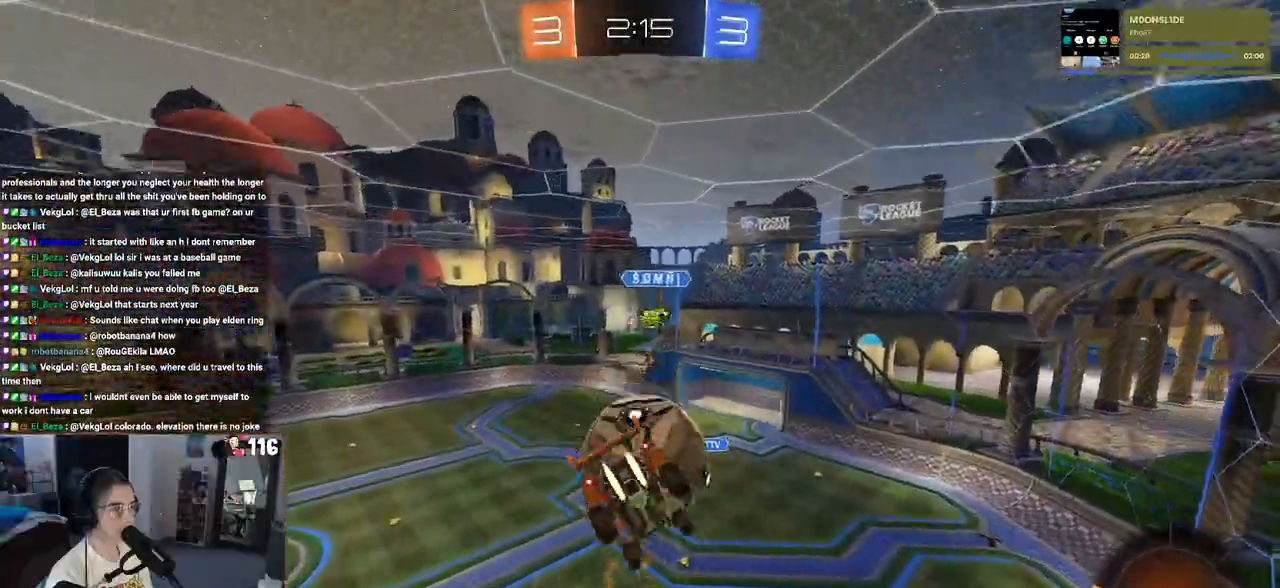
{"buttons": ["R2"], "left_stick": "down-right", "right_stick": "center", "events": [[33, "left_stick", "down-right"], [367, "R1", "up"]]}
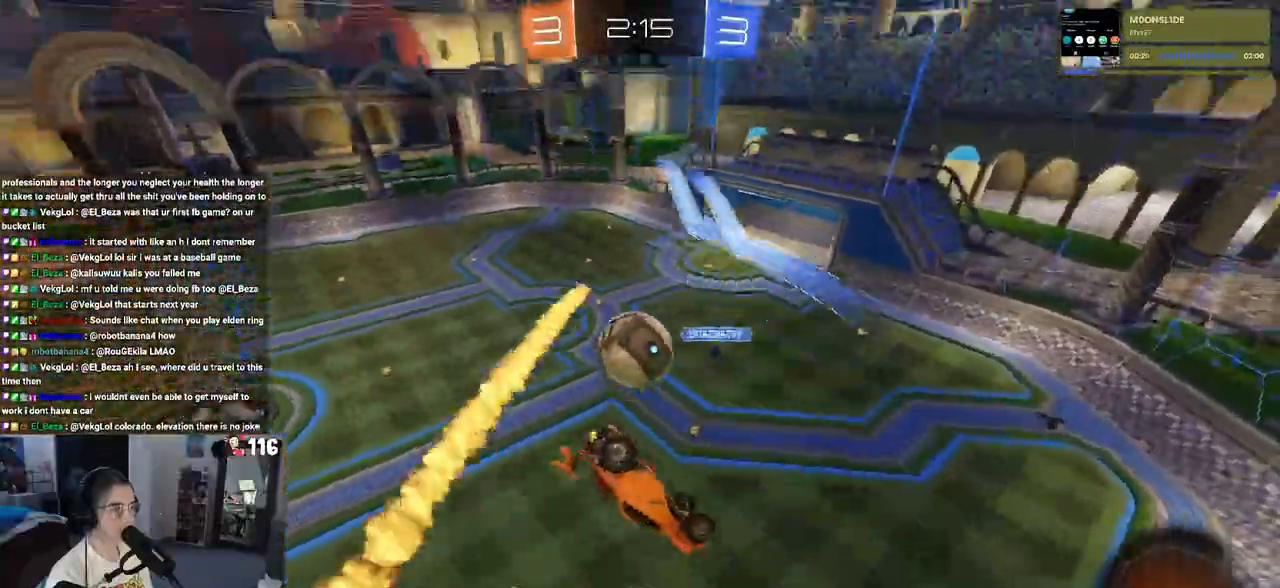
{"buttons": ["SQUARE", "R2"], "left_stick": "down-right", "right_stick": "center", "events": [[167, "left_stick", "right"], [433, "left_stick", "down-right"], [500, "SQUARE", "down"]]}
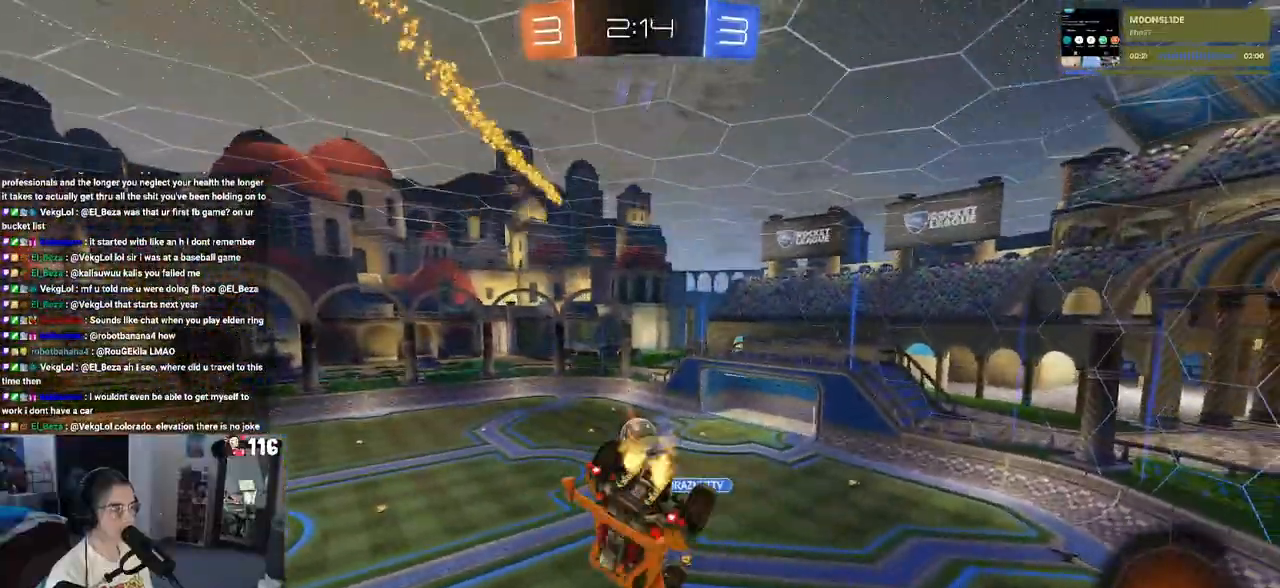
{"buttons": ["R2"], "left_stick": "up", "right_stick": "center", "events": [[283, "left_stick", "up-right"], [383, "left_stick", "up"], [417, "SQUARE", "up"]]}
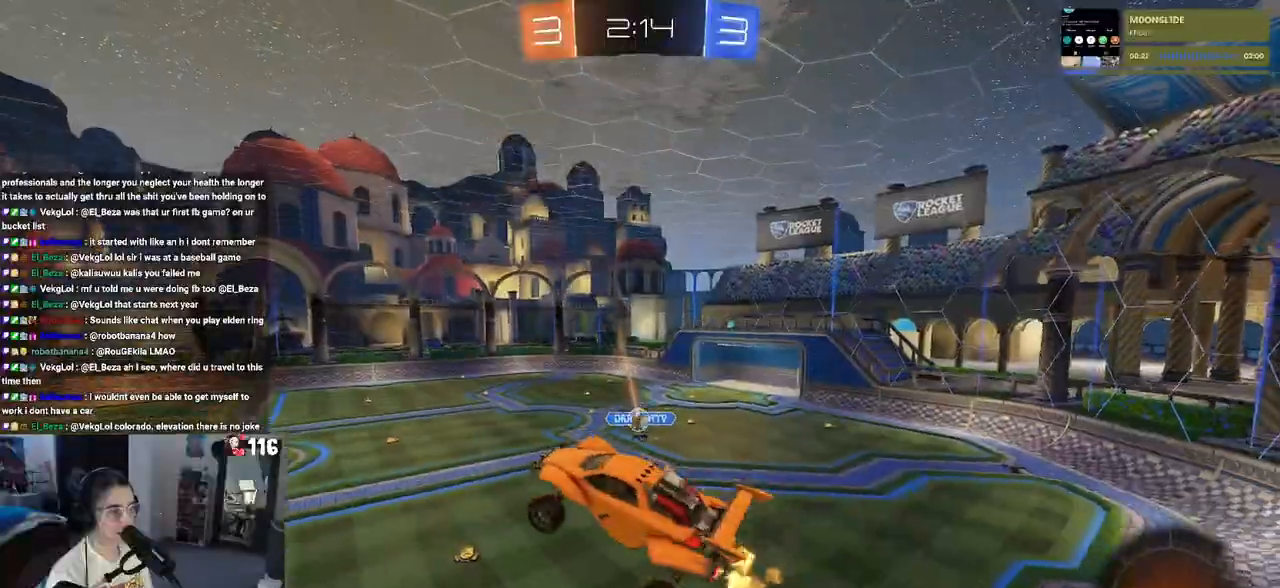
{"buttons": ["R2"], "left_stick": "center", "right_stick": "center", "events": [[17, "left_stick", "up-left"], [133, "left_stick", "left"], [350, "left_stick", "center"]]}
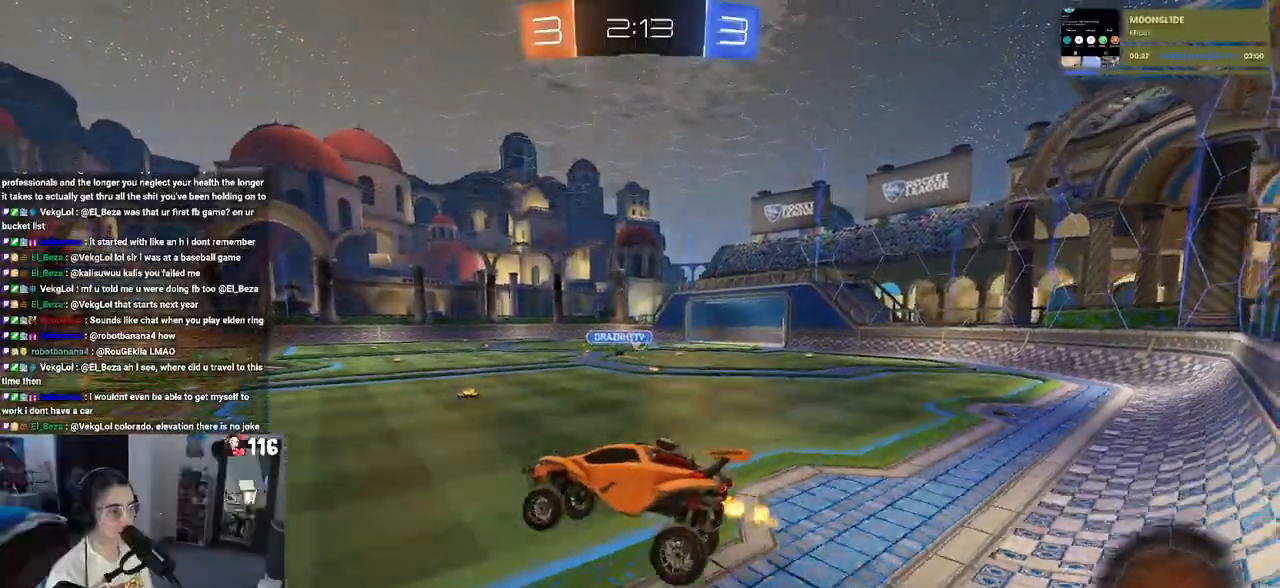
{"buttons": ["R1", "R2"], "left_stick": "left", "right_stick": "center", "events": [[50, "R1", "down"], [83, "left_stick", "left"], [367, "left_stick", "center"], [417, "left_stick", "left"]]}
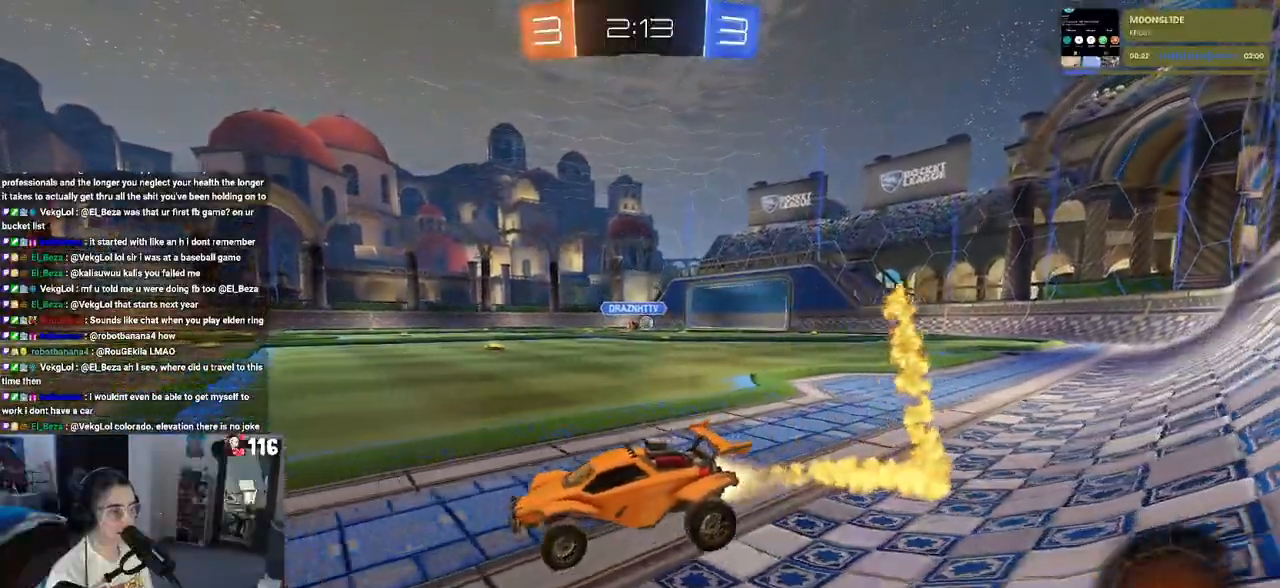
{"buttons": ["CROSS", "R1", "R2"], "left_stick": "center", "right_stick": "center", "events": [[83, "left_stick", "center"], [483, "CROSS", "down"]]}
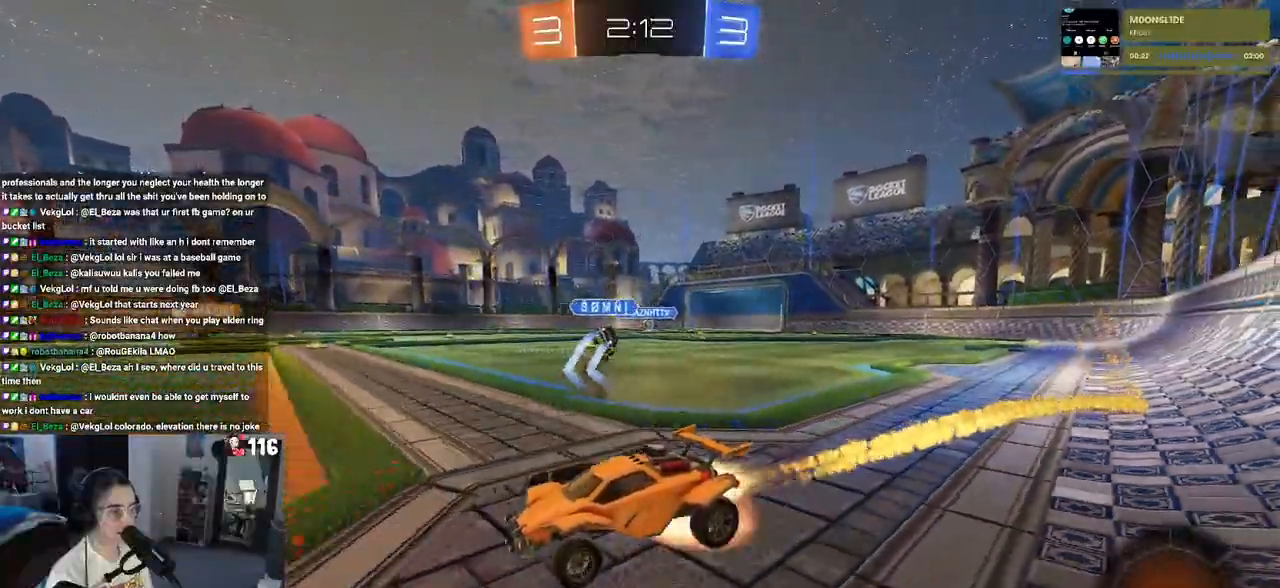
{"buttons": ["SQUARE", "R2"], "left_stick": "down-left", "right_stick": "center", "events": [[17, "left_stick", "up-left"], [50, "CROSS", "up"], [117, "CROSS", "down"], [167, "SQUARE", "down"], [200, "left_stick", "down-left"], [217, "CROSS", "up"], [367, "R1", "up"]]}
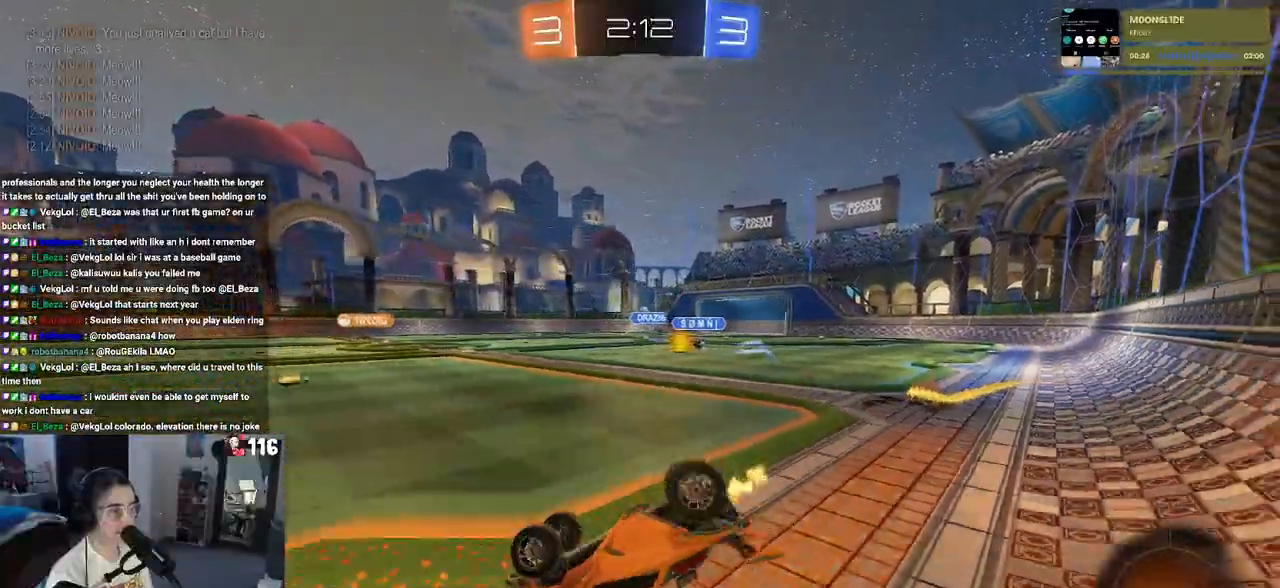
{"buttons": ["R2"], "left_stick": "center", "right_stick": "center", "events": [[367, "SQUARE", "up"], [433, "left_stick", "center"]]}
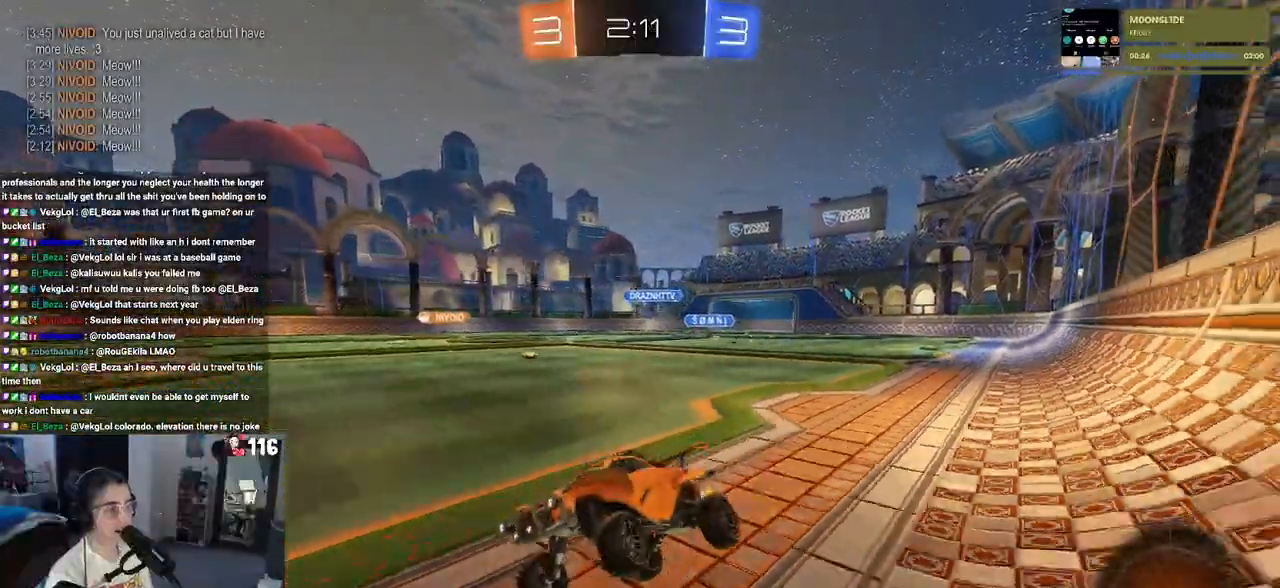
{"buttons": ["R2"], "left_stick": "right", "right_stick": "center", "events": [[433, "left_stick", "right"]]}
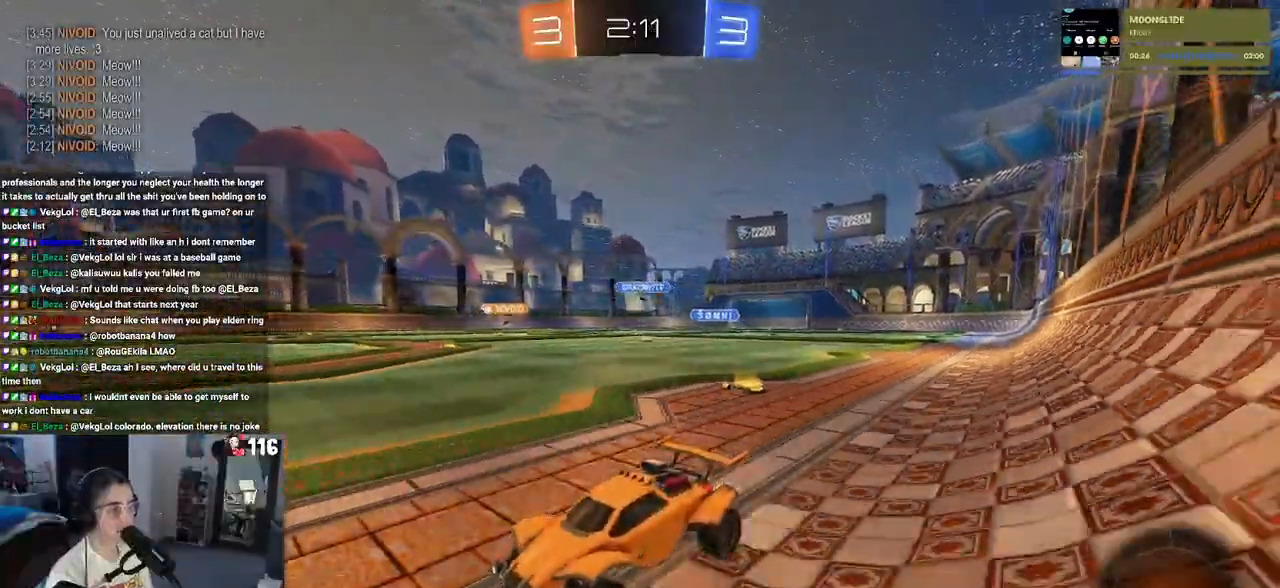
{"buttons": ["R2"], "left_stick": "center", "right_stick": "center", "events": [[167, "SQUARE", "down"], [250, "SQUARE", "up"], [450, "left_stick", "center"]]}
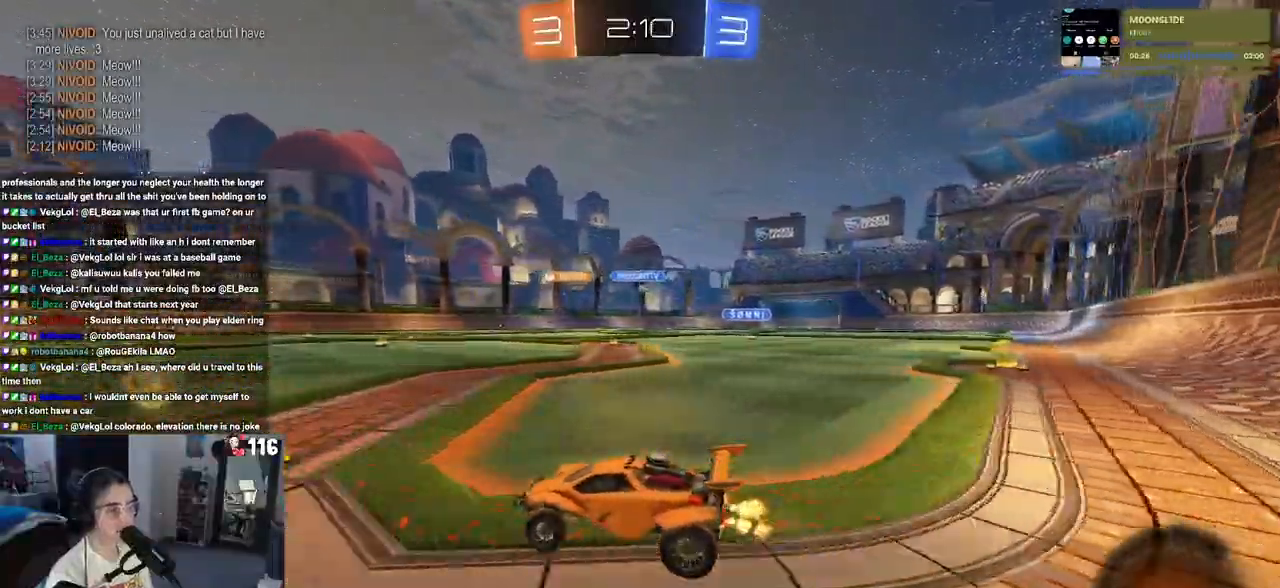
{"buttons": ["R2"], "left_stick": "center", "right_stick": "center", "events": [[200, "left_stick", "down-right"], [400, "left_stick", "center"]]}
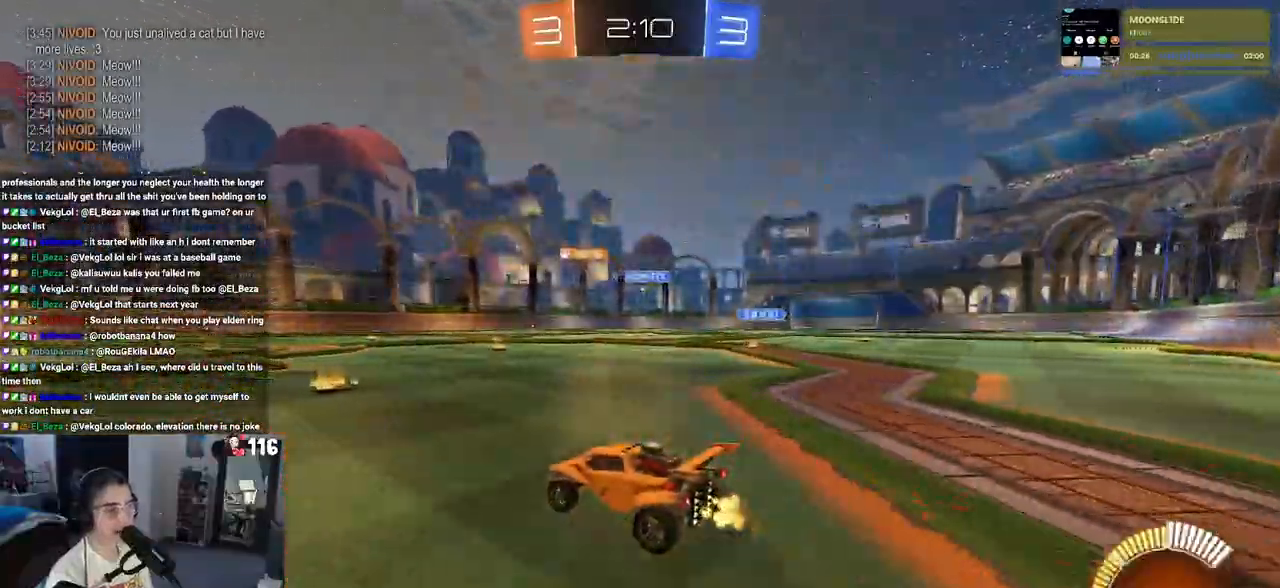
{"buttons": ["R2"], "left_stick": "down-right", "right_stick": "center", "events": [[183, "left_stick", "down-right"]]}
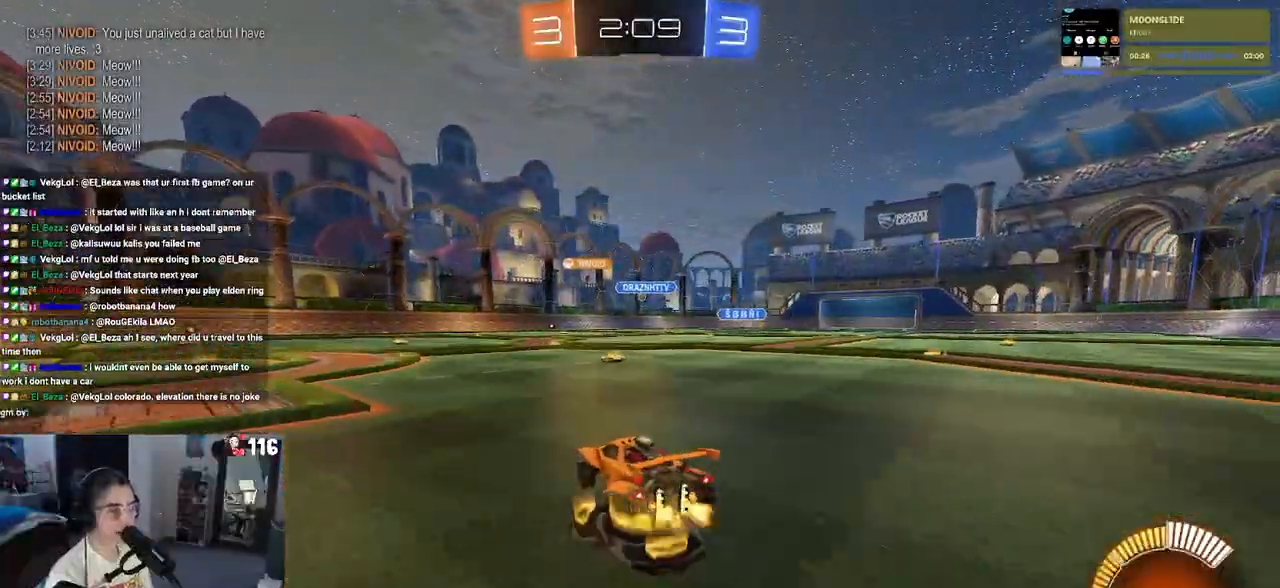
{"buttons": ["R2"], "left_stick": "left", "right_stick": "center", "events": [[217, "left_stick", "center"], [500, "left_stick", "left"]]}
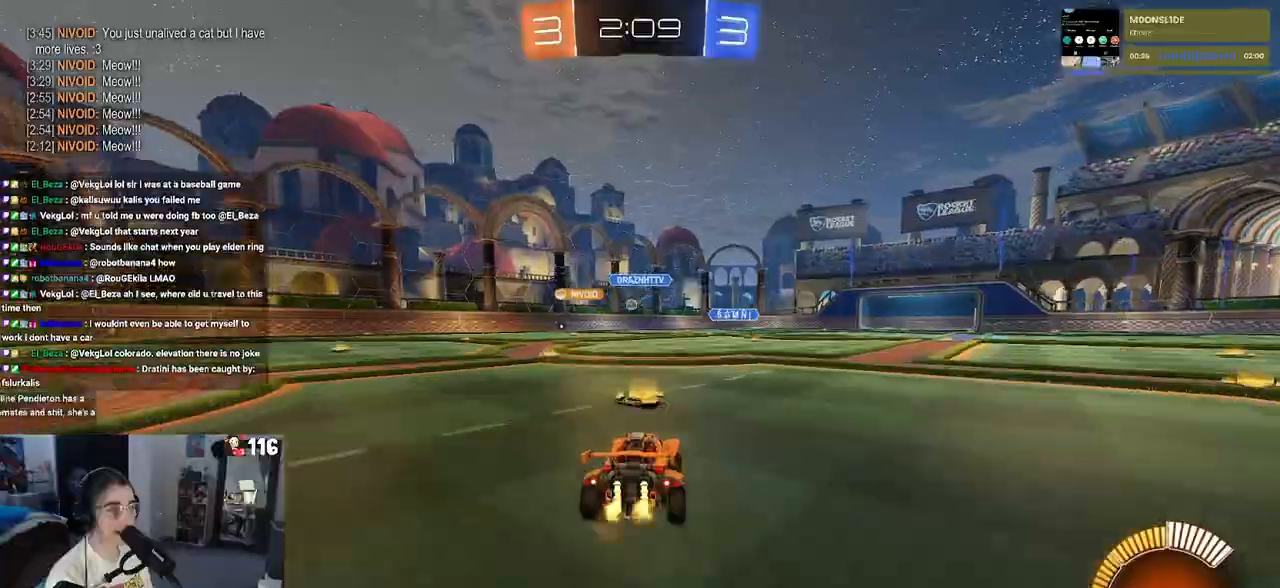
{"buttons": ["R2"], "left_stick": "left", "right_stick": "center", "events": []}
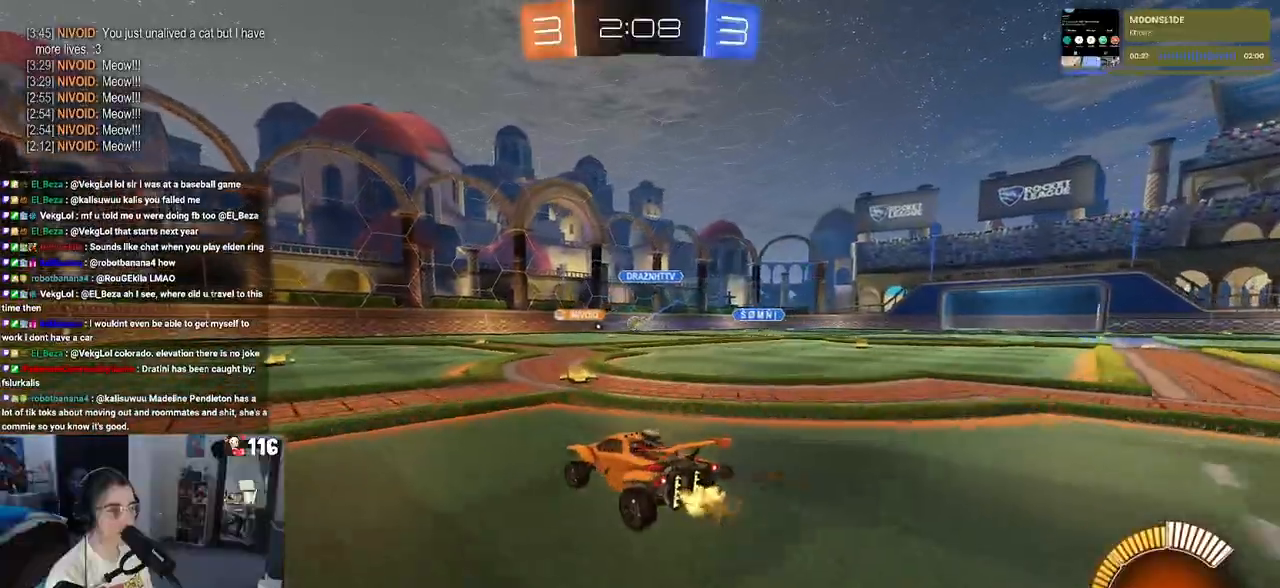
{"buttons": ["R2"], "left_stick": "center", "right_stick": "center", "events": [[417, "left_stick", "down"], [467, "left_stick", "center"]]}
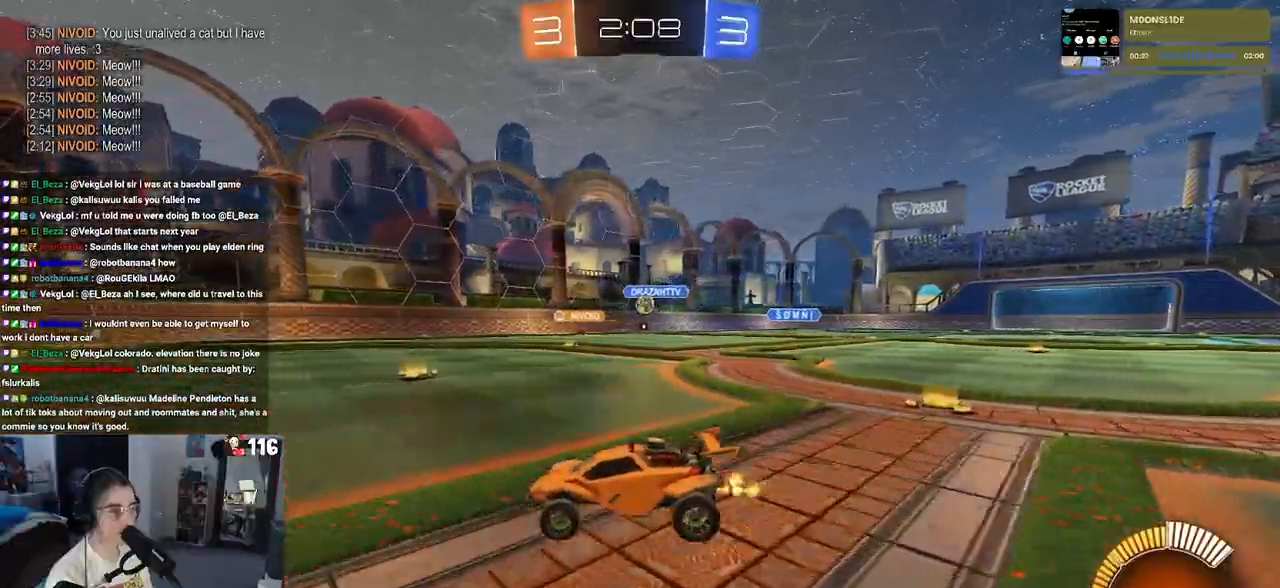
{"buttons": ["R2"], "left_stick": "left", "right_stick": "center", "events": [[50, "left_stick", "left"]]}
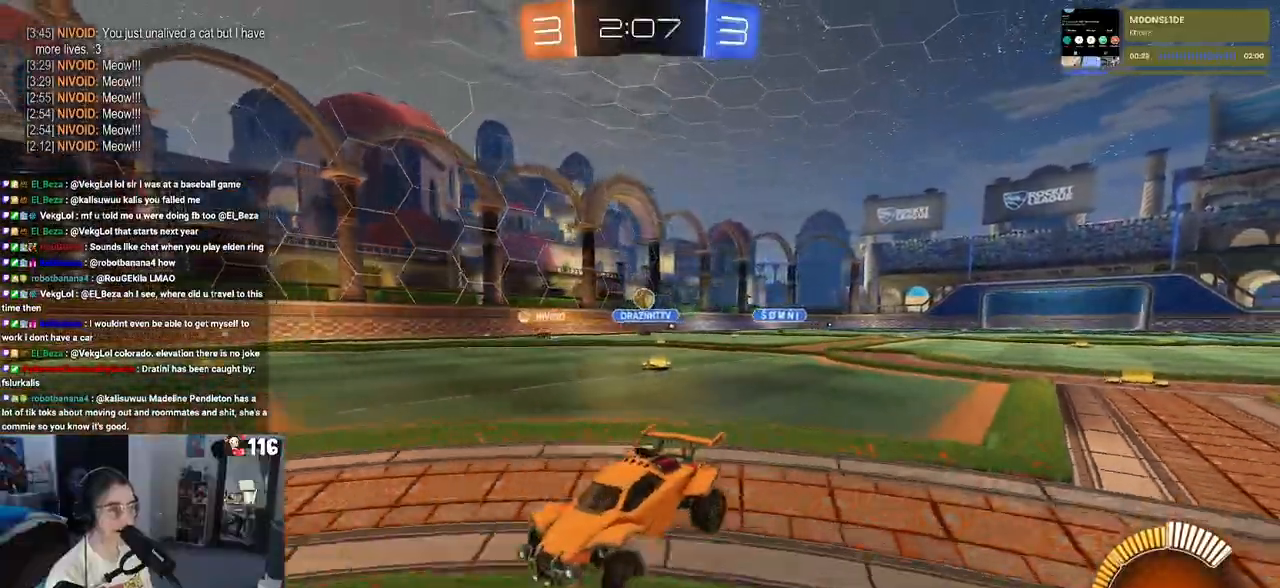
{"buttons": ["R2"], "left_stick": "down-right", "right_stick": "center", "events": [[217, "left_stick", "down"], [250, "SQUARE", "down"], [267, "left_stick", "down-right"], [450, "SQUARE", "up"]]}
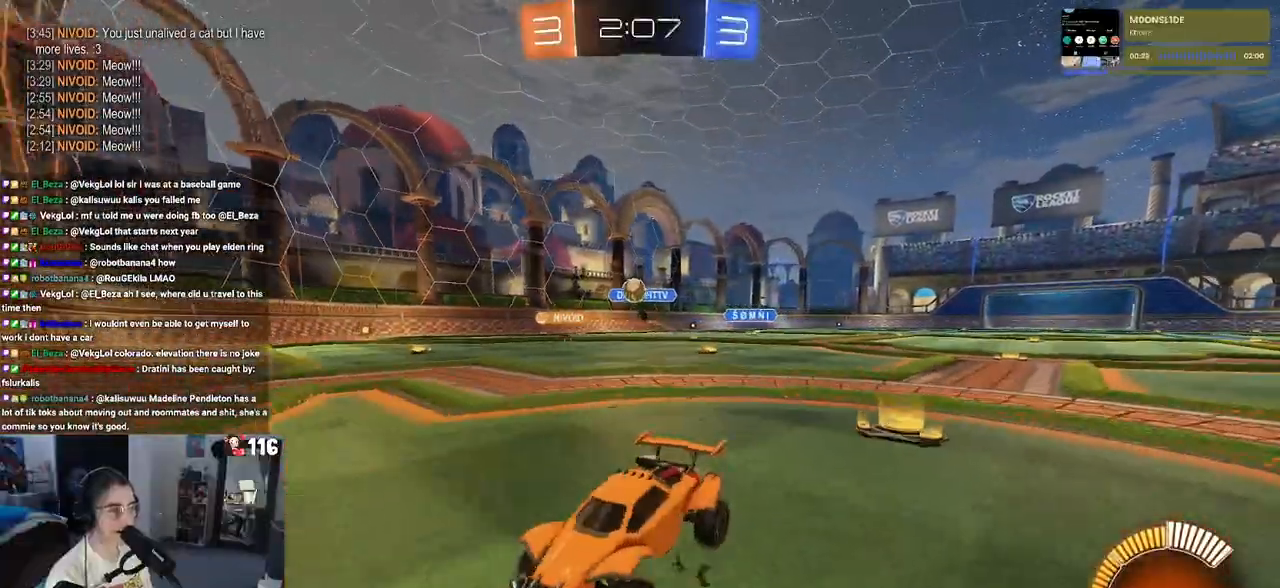
{"buttons": ["R2"], "left_stick": "down-right", "right_stick": "center", "events": []}
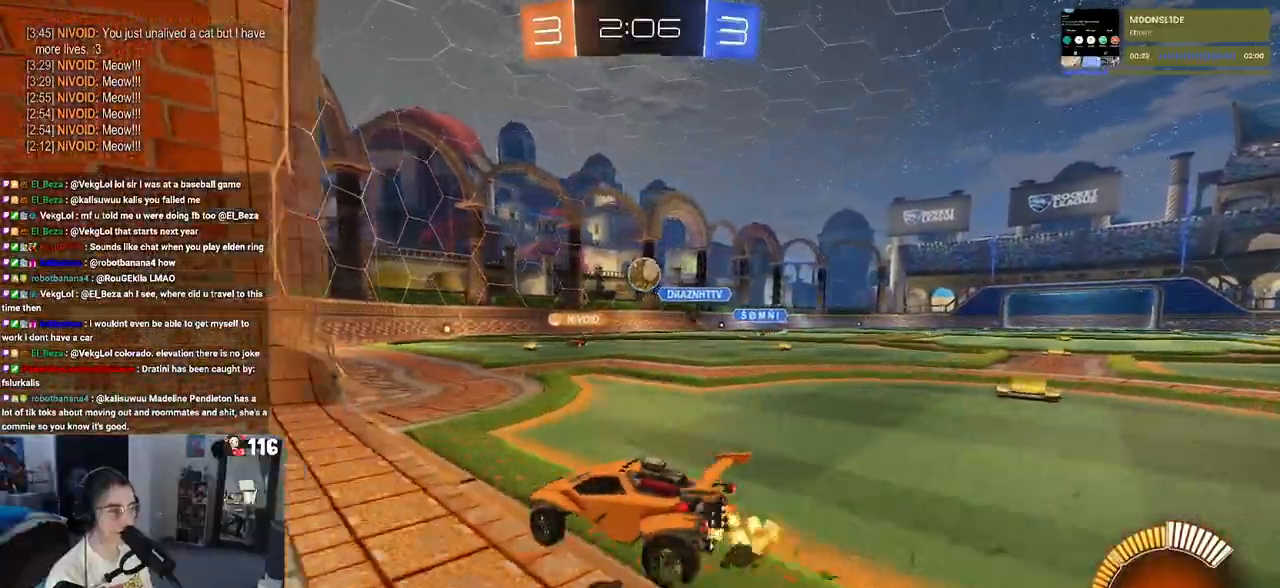
{"buttons": ["R1", "R2"], "left_stick": "down", "right_stick": "center", "events": [[233, "CROSS", "down"], [233, "R1", "down"], [317, "left_stick", "down"], [450, "CROSS", "up"]]}
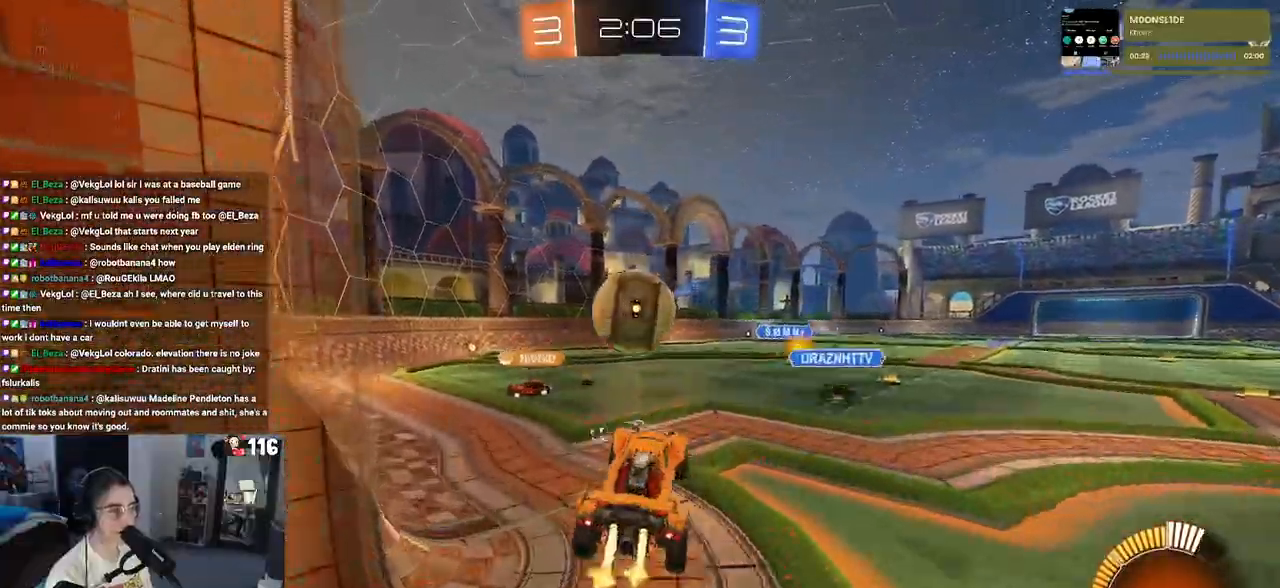
{"buttons": ["SQUARE", "R2"], "left_stick": "down", "right_stick": "center"}
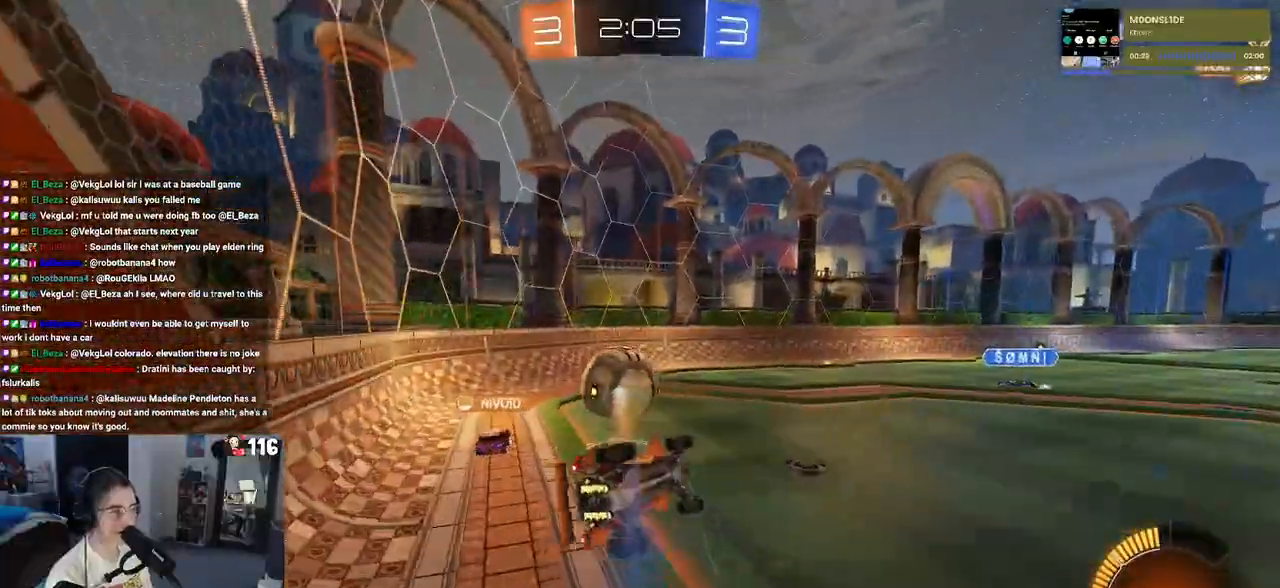
{"buttons": ["SQUARE", "R2"], "left_stick": "left", "right_stick": "center", "events": [[117, "left_stick", "down-left"], [367, "left_stick", "left"]]}